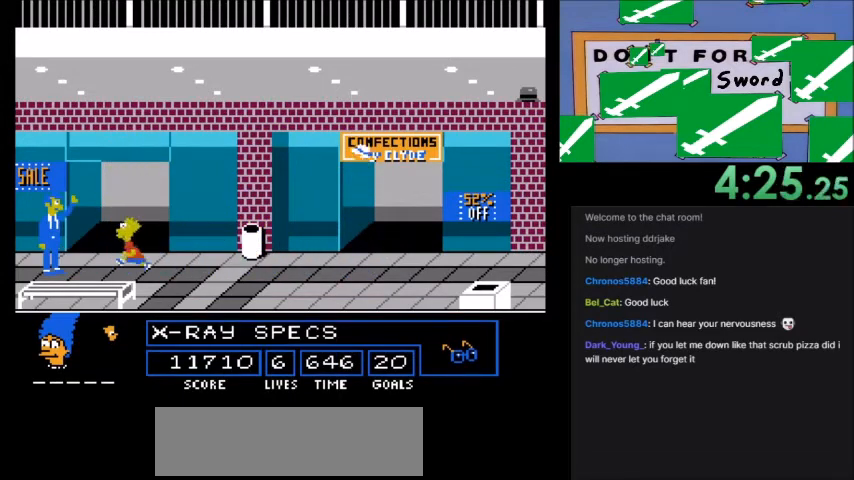
Gameplay with a controller (Nintendo layout); each line is a JSON object with the inputs held at the frame after it. "events" lists button and stick changes between this image and that frame as [ms after this image, input, new state], when the widget could be followed in between. Not read: L3 R3.
{"buttons": [], "events": [[33, "B", "down"], [400, "DPAD_LEFT", "up"], [467, "A", "up"], [467, "B", "up"]]}
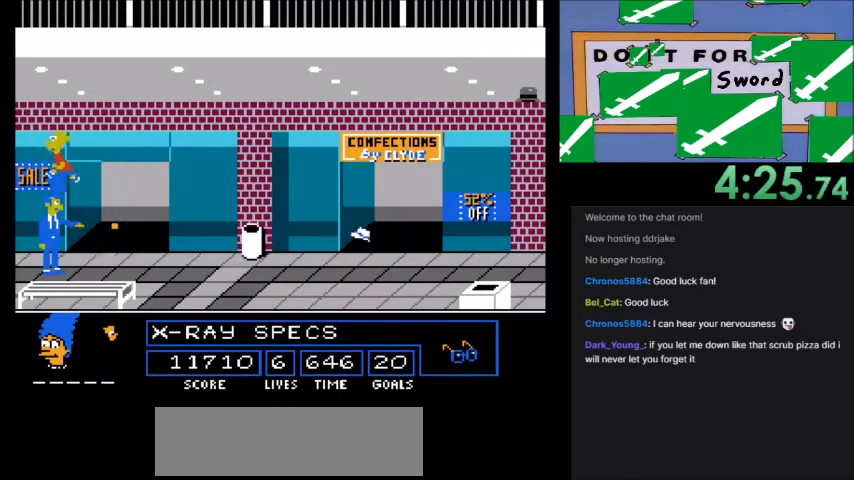
{"buttons": [], "events": [[67, "DPAD_RIGHT", "down"], [134, "DPAD_RIGHT", "up"], [234, "DPAD_LEFT", "down"], [467, "DPAD_LEFT", "up"]]}
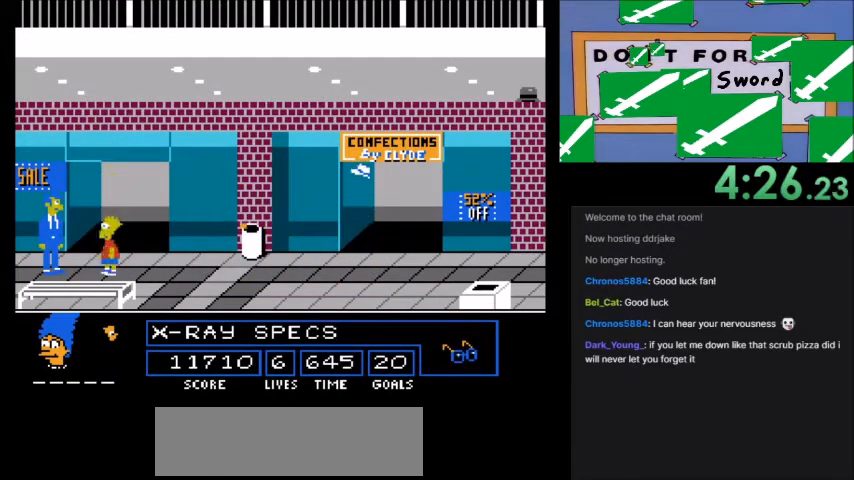
{"buttons": [], "events": [[33, "A", "down"], [66, "B", "down"], [100, "DPAD_LEFT", "down"], [233, "B", "up"], [300, "A", "up"], [300, "DPAD_LEFT", "up"]]}
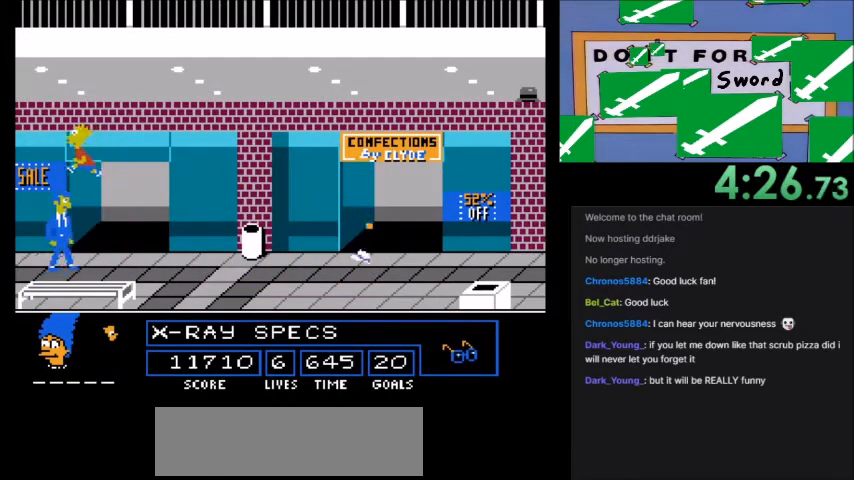
{"buttons": ["DPAD_RIGHT"], "events": [[234, "DPAD_RIGHT", "down"]]}
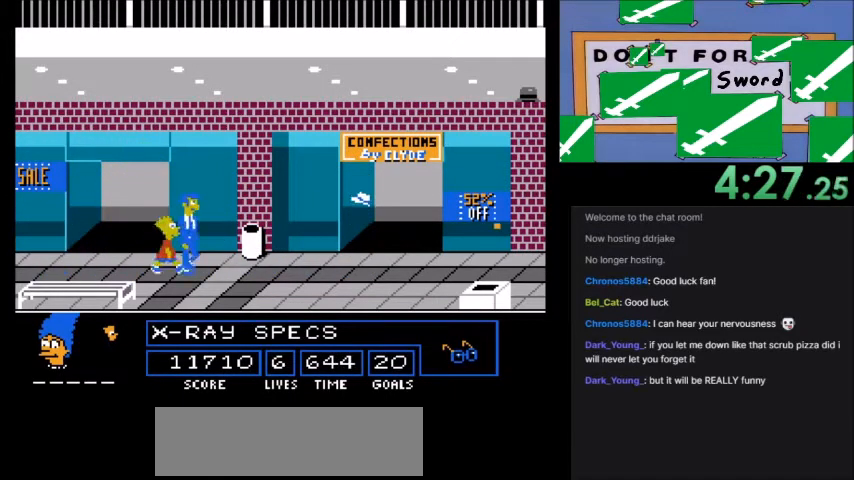
{"buttons": ["A", "B", "DPAD_RIGHT"], "events": [[166, "A", "down"], [166, "B", "down"]]}
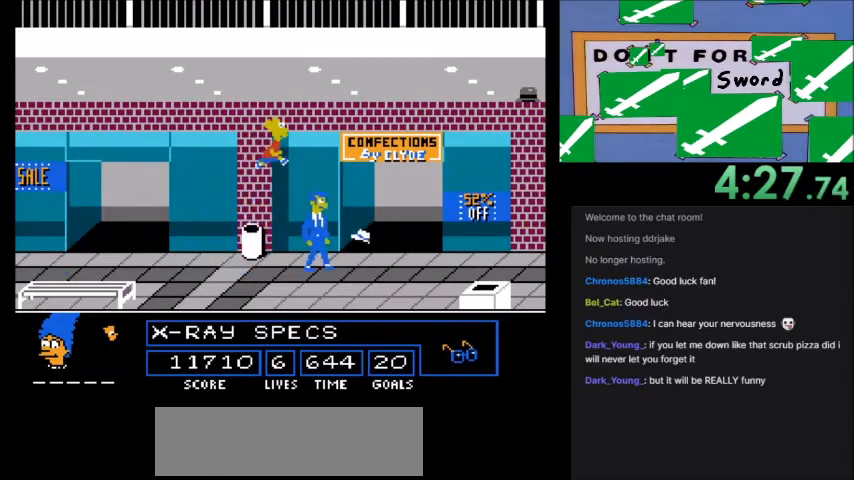
{"buttons": ["A", "B"], "events": [[200, "B", "up"], [234, "A", "up"], [334, "DPAD_RIGHT", "up"], [501, "A", "down"], [501, "B", "down"]]}
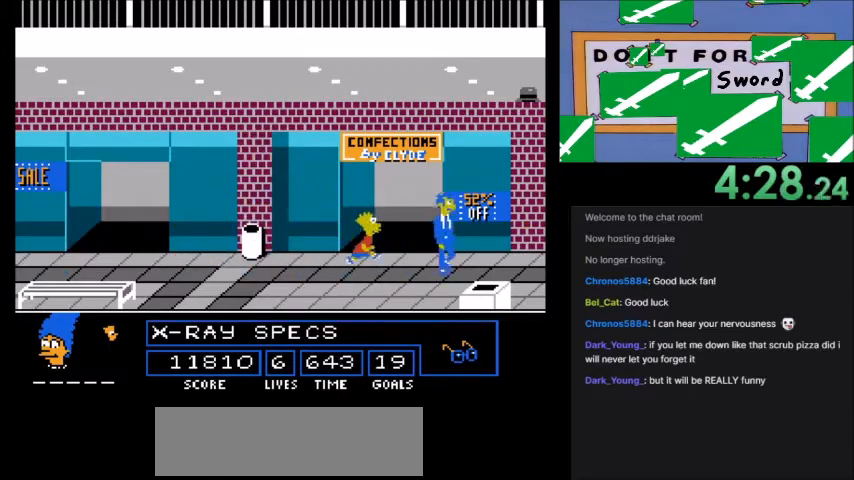
{"buttons": ["DPAD_RIGHT"], "events": [[233, "DPAD_RIGHT", "down"], [400, "B", "up"], [433, "A", "up"]]}
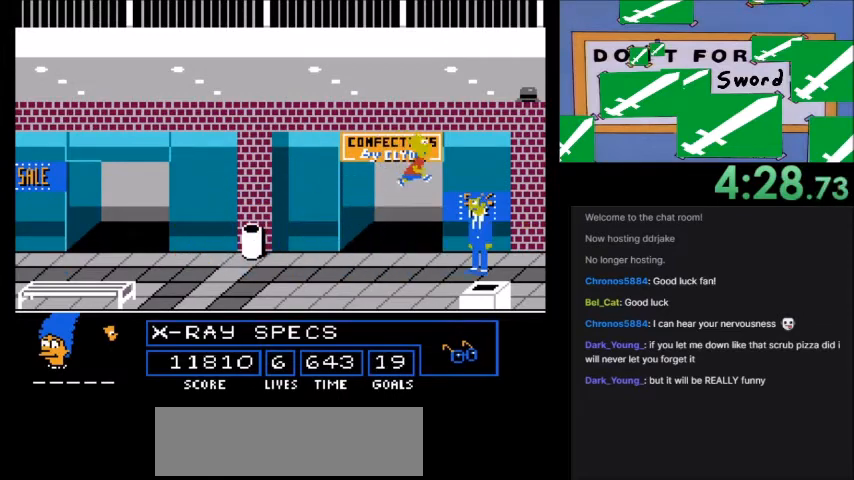
{"buttons": ["A", "B"]}
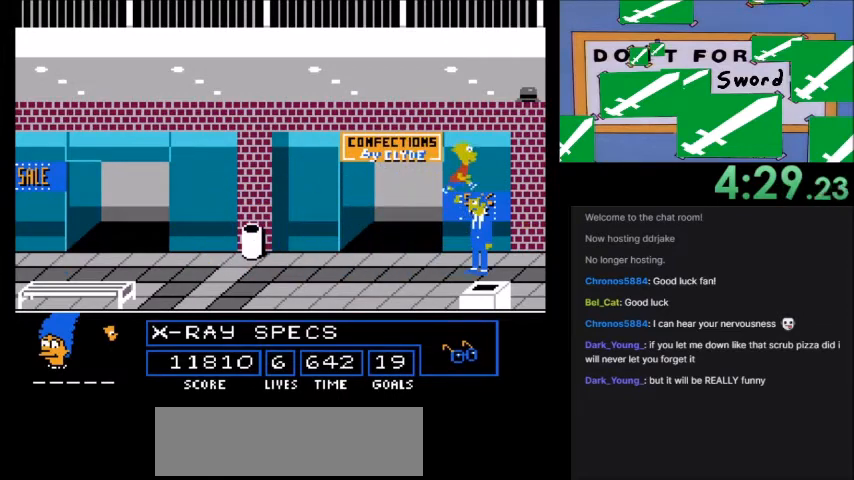
{"buttons": ["DPAD_RIGHT"], "events": [[100, "DPAD_LEFT", "down"], [233, "A", "up"], [233, "B", "up"], [267, "DPAD_LEFT", "up"], [300, "DPAD_RIGHT", "down"]]}
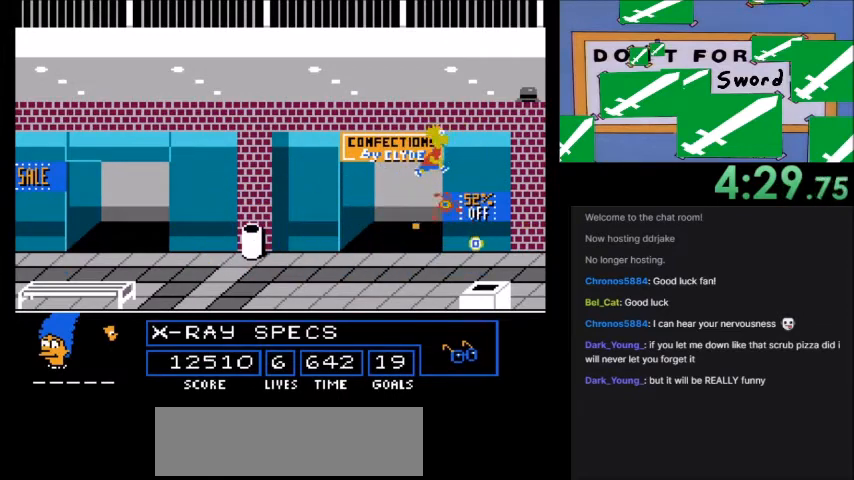
{"buttons": ["DPAD_RIGHT"], "events": [[267, "DPAD_RIGHT", "up"], [467, "DPAD_RIGHT", "down"]]}
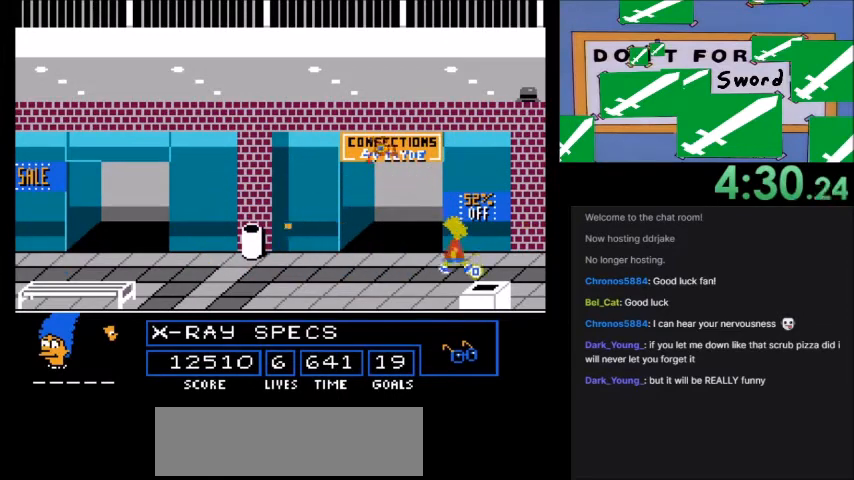
{"buttons": [], "events": [[433, "DPAD_RIGHT", "up"]]}
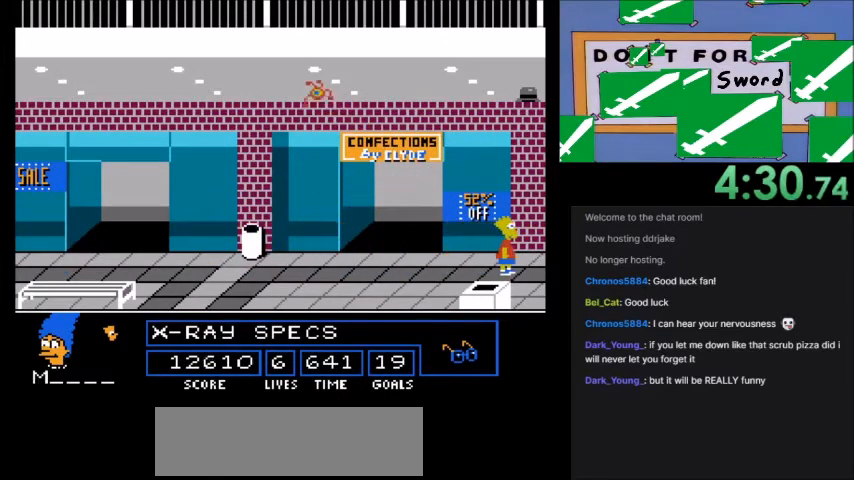
{"buttons": [], "events": []}
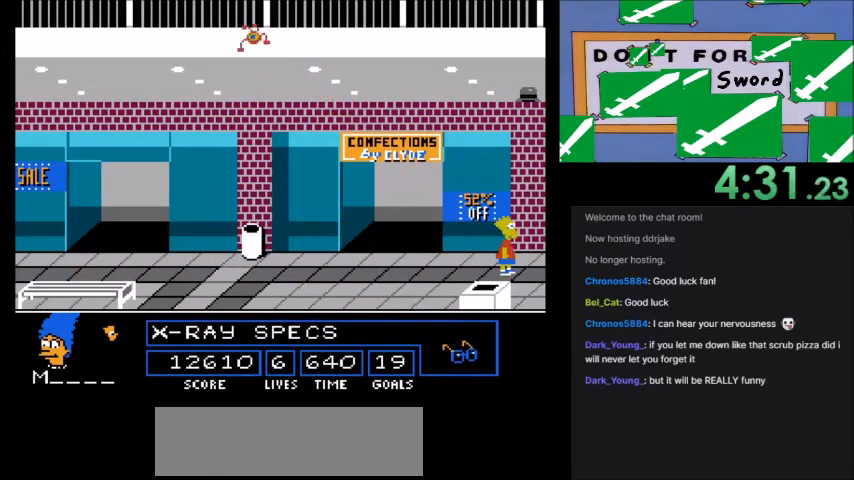
{"buttons": [], "events": []}
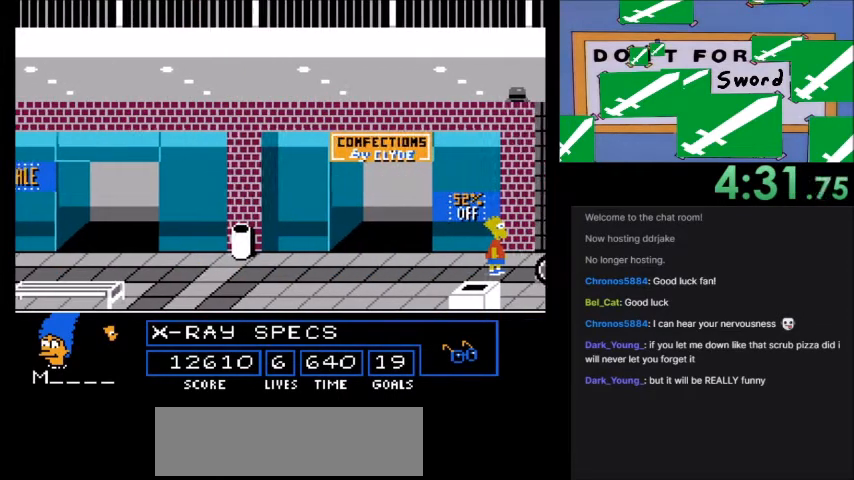
{"buttons": [], "events": []}